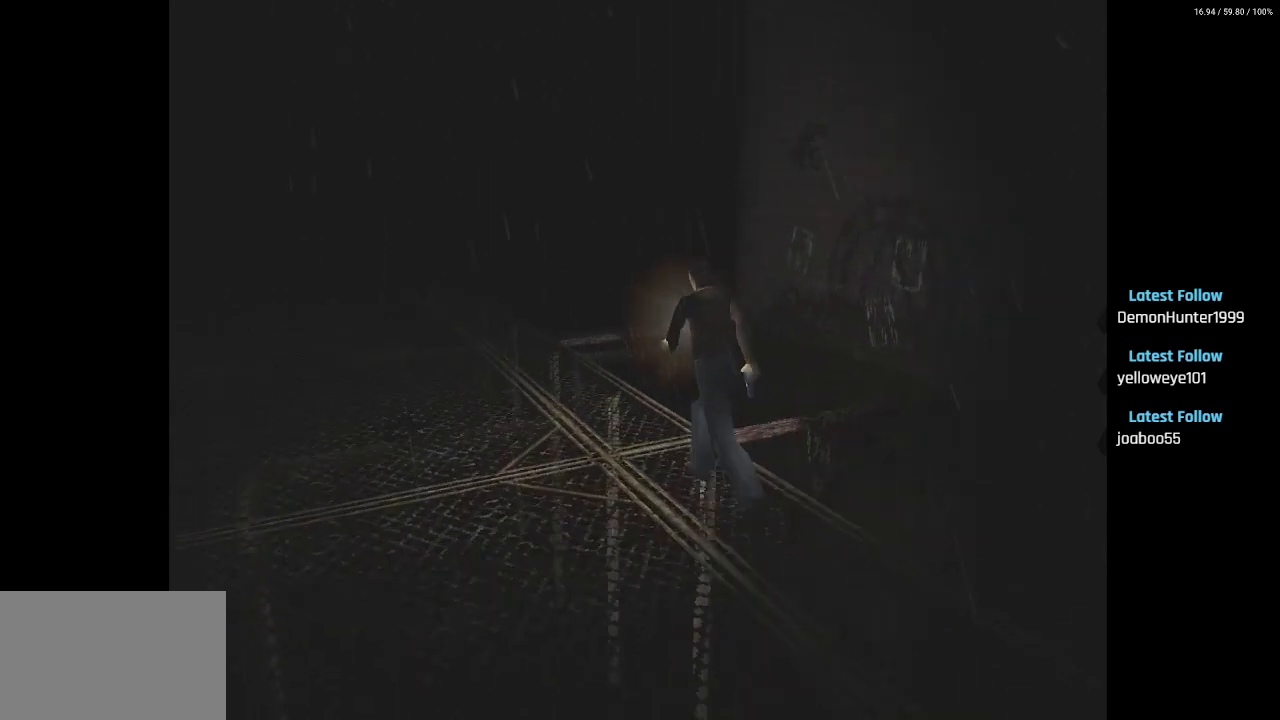
Gameplay with a controller (PlayStation layout); each line is a JSON object with the inputs held at the frame after it. "events" lists button and stick changes between this image and that frame as [ms after this image, input, new state], when the widget could be followed in between.
{"buttons": ["SQUARE", "DPAD_UP"], "left_stick": "center", "right_stick": "center", "events": [[67, "DPAD_RIGHT", "down"], [250, "DPAD_RIGHT", "up"]]}
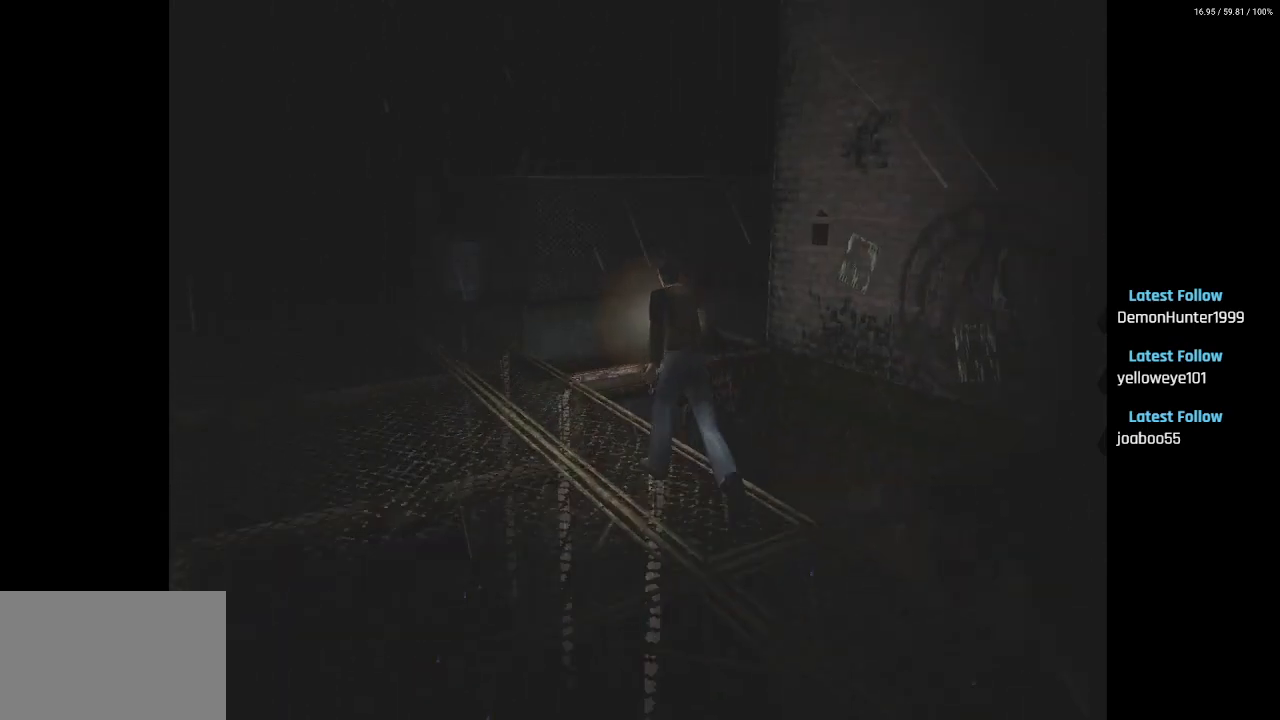
{"buttons": ["SQUARE", "DPAD_UP", "DPAD_LEFT"], "left_stick": "center", "right_stick": "center", "events": [[417, "DPAD_LEFT", "down"]]}
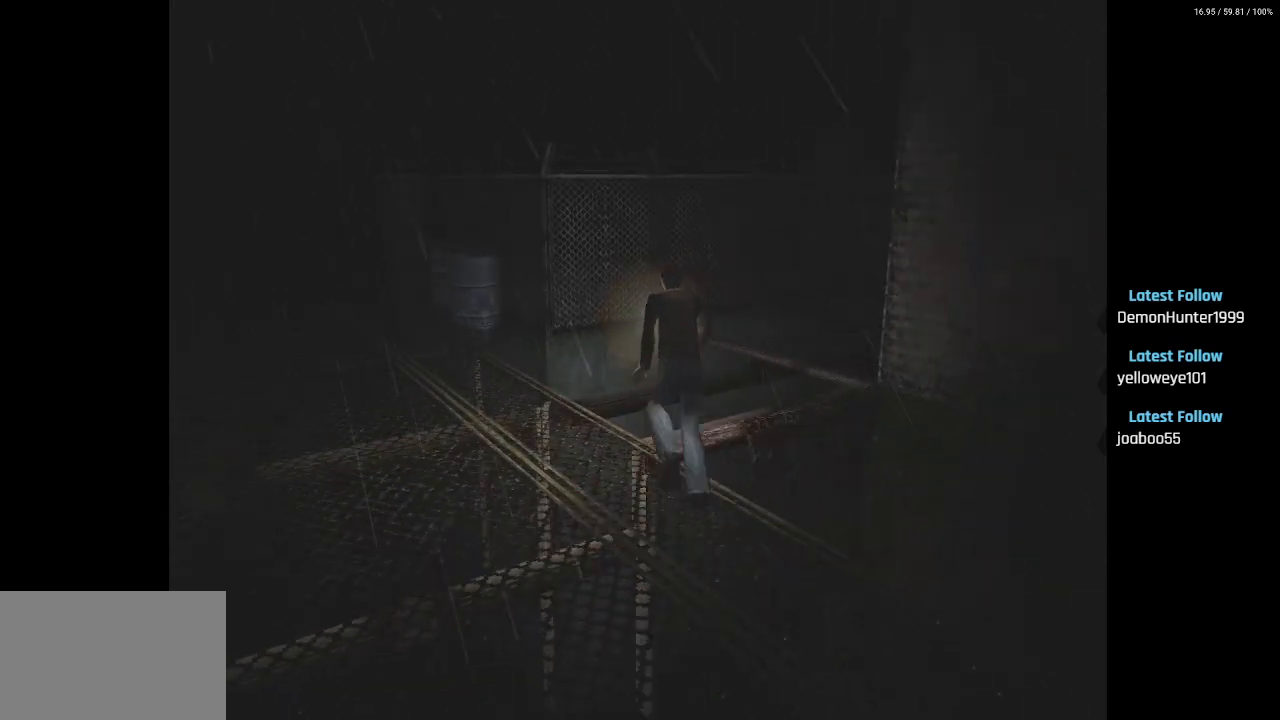
{"buttons": ["SQUARE", "DPAD_UP"], "left_stick": "center", "right_stick": "center", "events": [[67, "DPAD_LEFT", "up"]]}
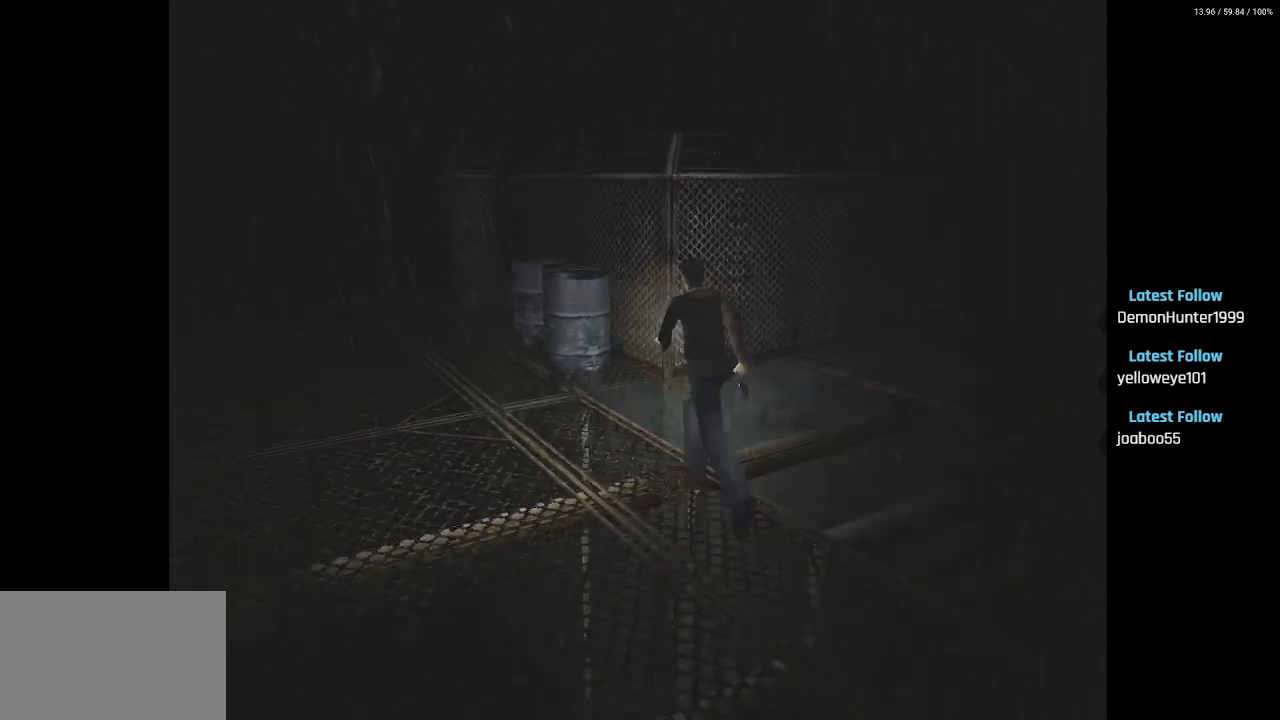
{"buttons": ["SQUARE", "DPAD_UP"], "left_stick": "center", "right_stick": "center", "events": [[100, "DPAD_LEFT", "down"], [267, "DPAD_LEFT", "up"]]}
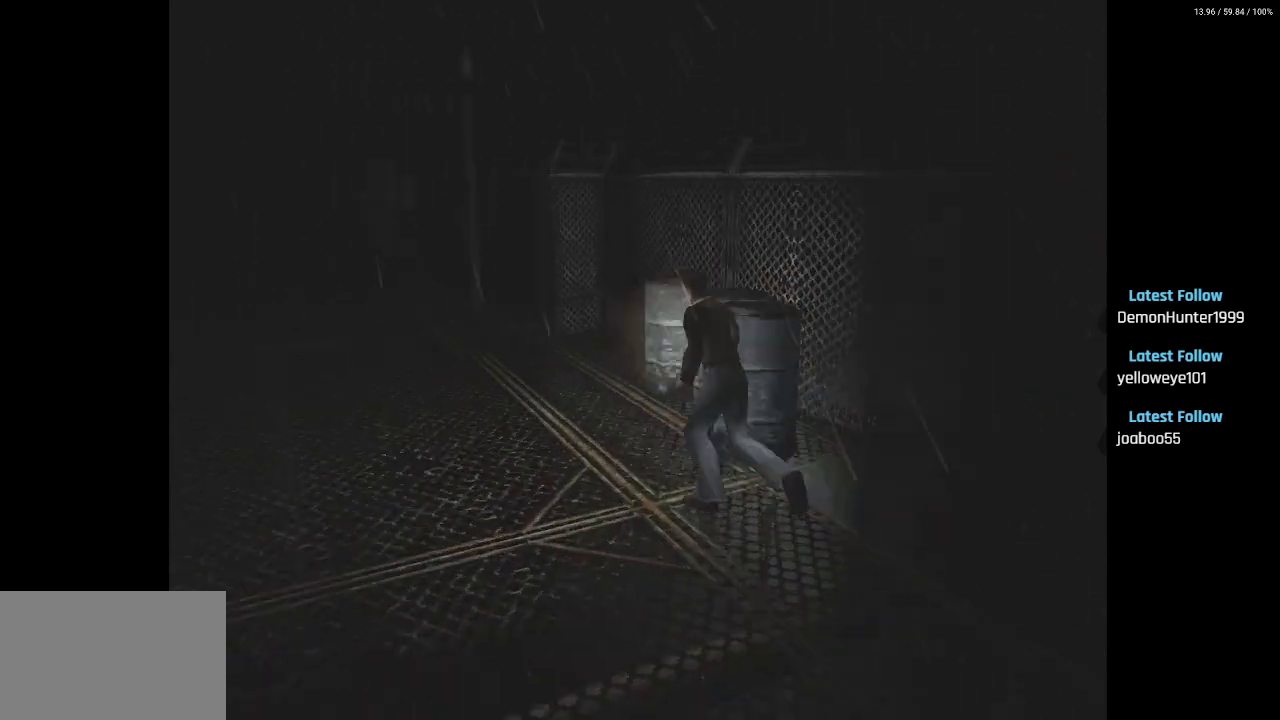
{"buttons": ["SQUARE", "DPAD_UP", "DPAD_RIGHT"], "left_stick": "center", "right_stick": "center", "events": [[67, "DPAD_RIGHT", "down"]]}
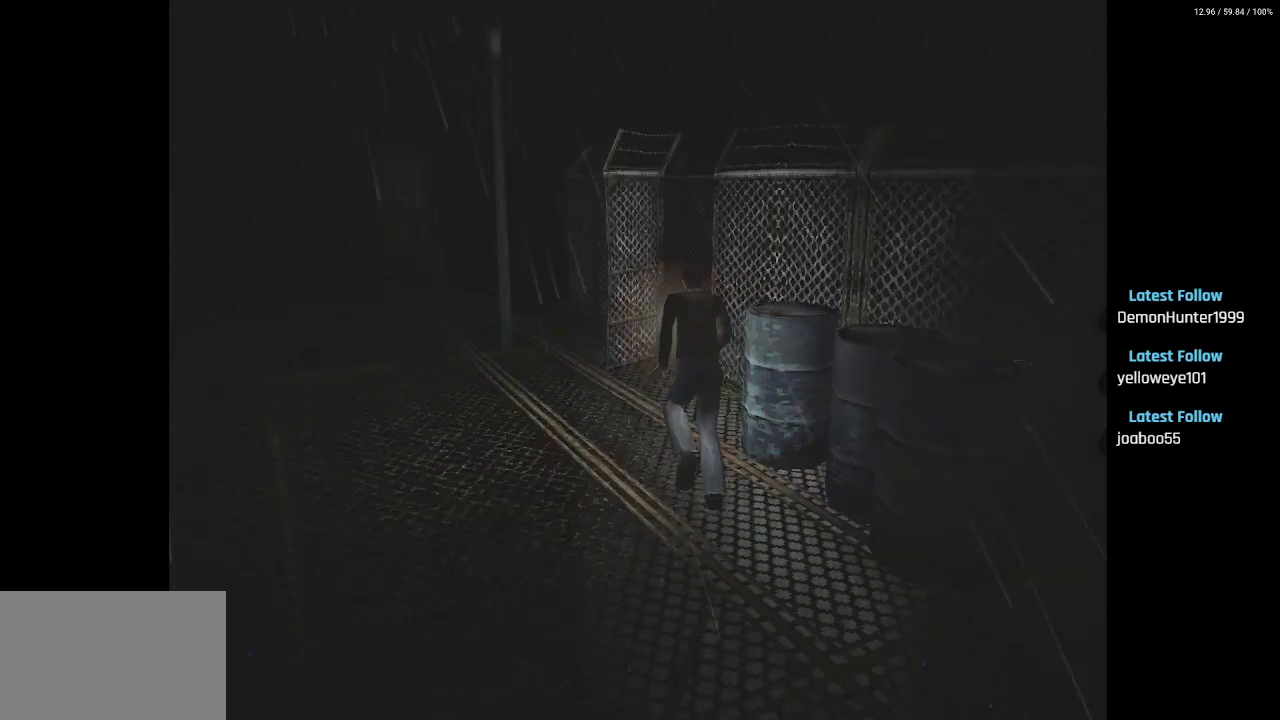
{"buttons": ["CROSS", "SQUARE", "DPAD_UP", "DPAD_RIGHT"], "left_stick": "center", "right_stick": "center", "events": [[117, "CROSS", "down"], [117, "DPAD_RIGHT", "up"], [233, "CROSS", "up"], [283, "CROSS", "down"], [333, "DPAD_RIGHT", "down"], [417, "CROSS", "up"], [483, "CROSS", "down"]]}
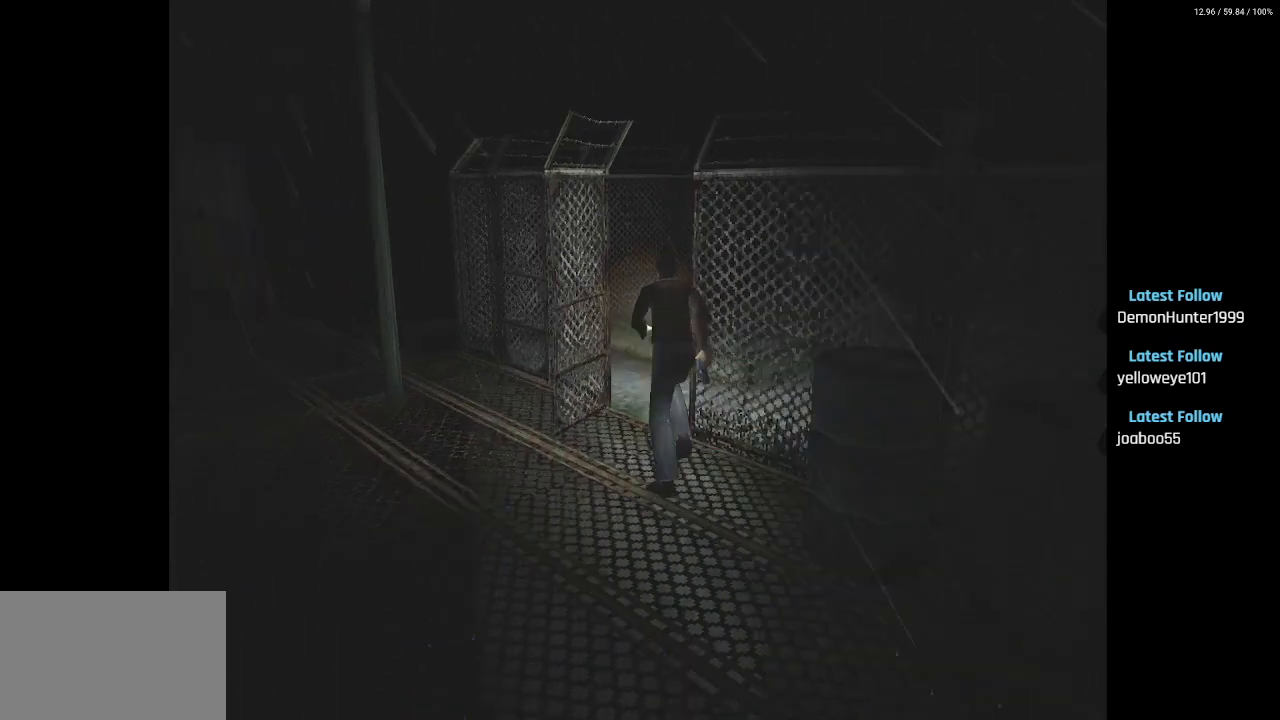
{"buttons": ["SQUARE", "DPAD_UP", "DPAD_RIGHT"], "left_stick": "center", "right_stick": "center", "events": [[83, "CROSS", "up"], [167, "CROSS", "down"], [267, "CROSS", "up"], [383, "CROSS", "down"], [450, "CROSS", "up"]]}
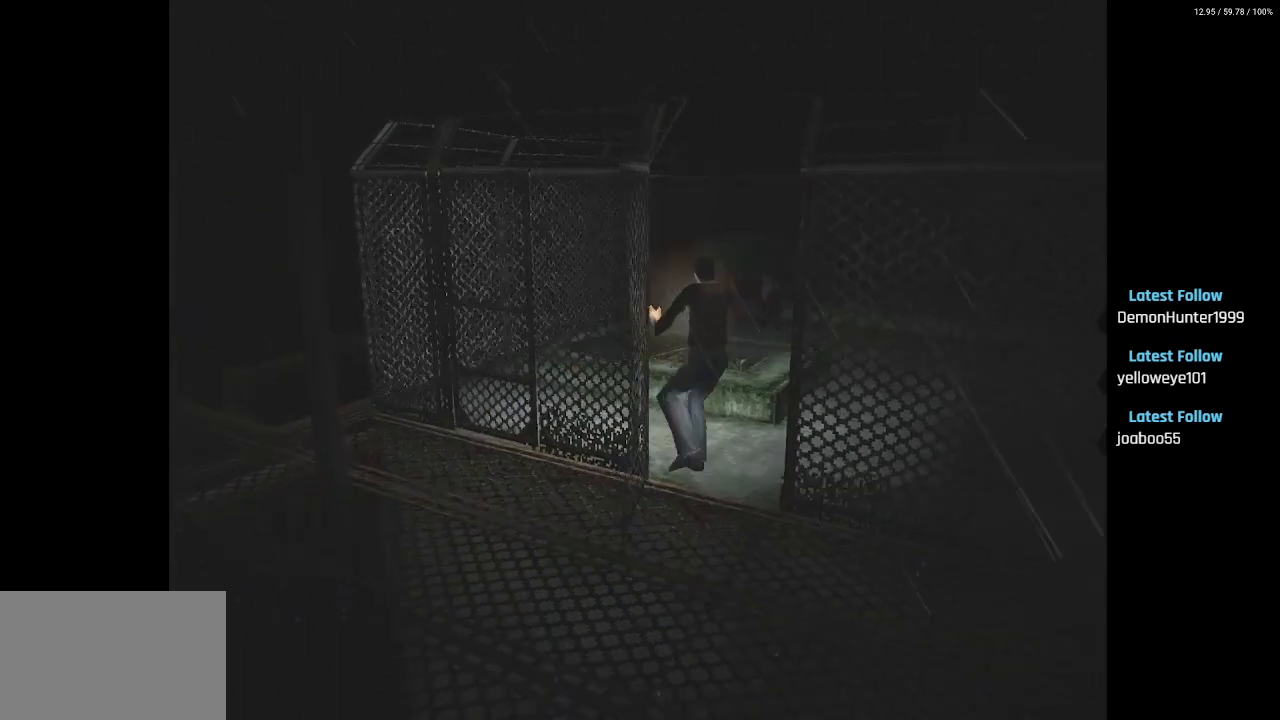
{"buttons": ["SQUARE", "DPAD_RIGHT"], "left_stick": "center", "right_stick": "center", "events": [[167, "DPAD_RIGHT", "up"], [333, "DPAD_RIGHT", "down"], [450, "DPAD_UP", "up"]]}
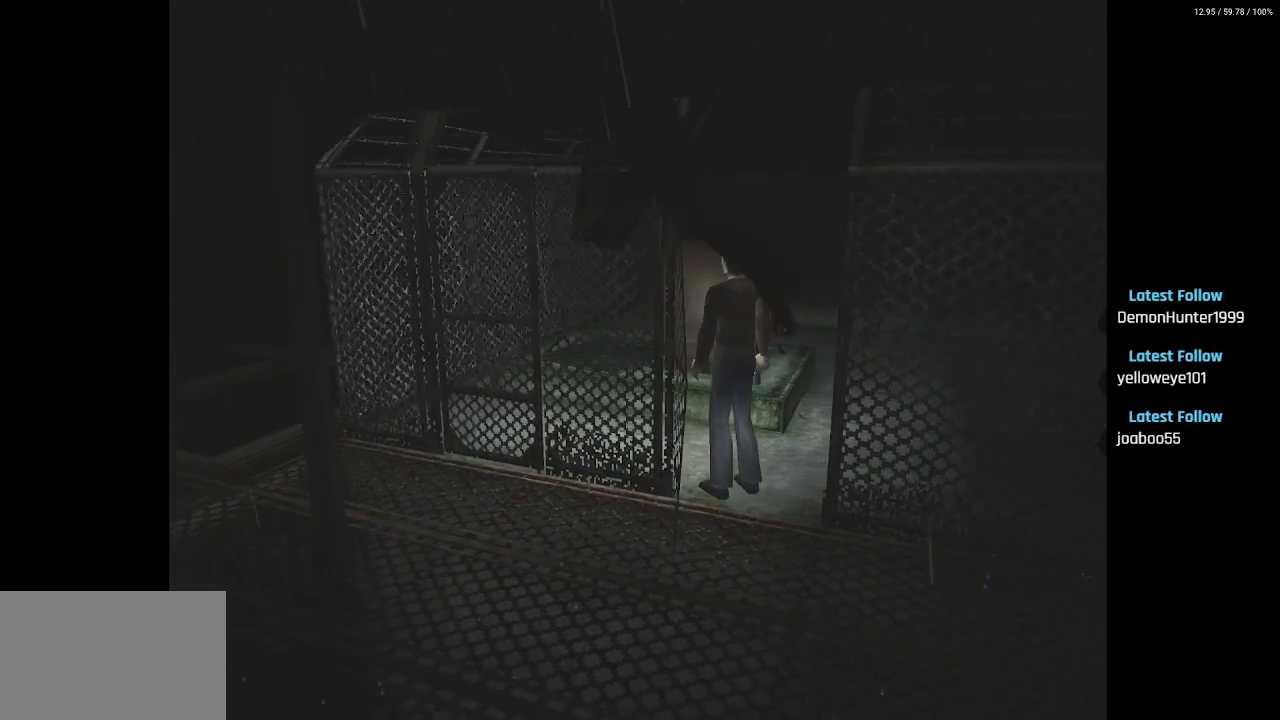
{"buttons": ["CROSS", "SQUARE", "DPAD_UP"], "left_stick": "center", "right_stick": "center", "events": [[100, "DPAD_UP", "down"], [167, "DPAD_RIGHT", "up"], [200, "CROSS", "down"], [317, "CROSS", "up"], [467, "CROSS", "down"]]}
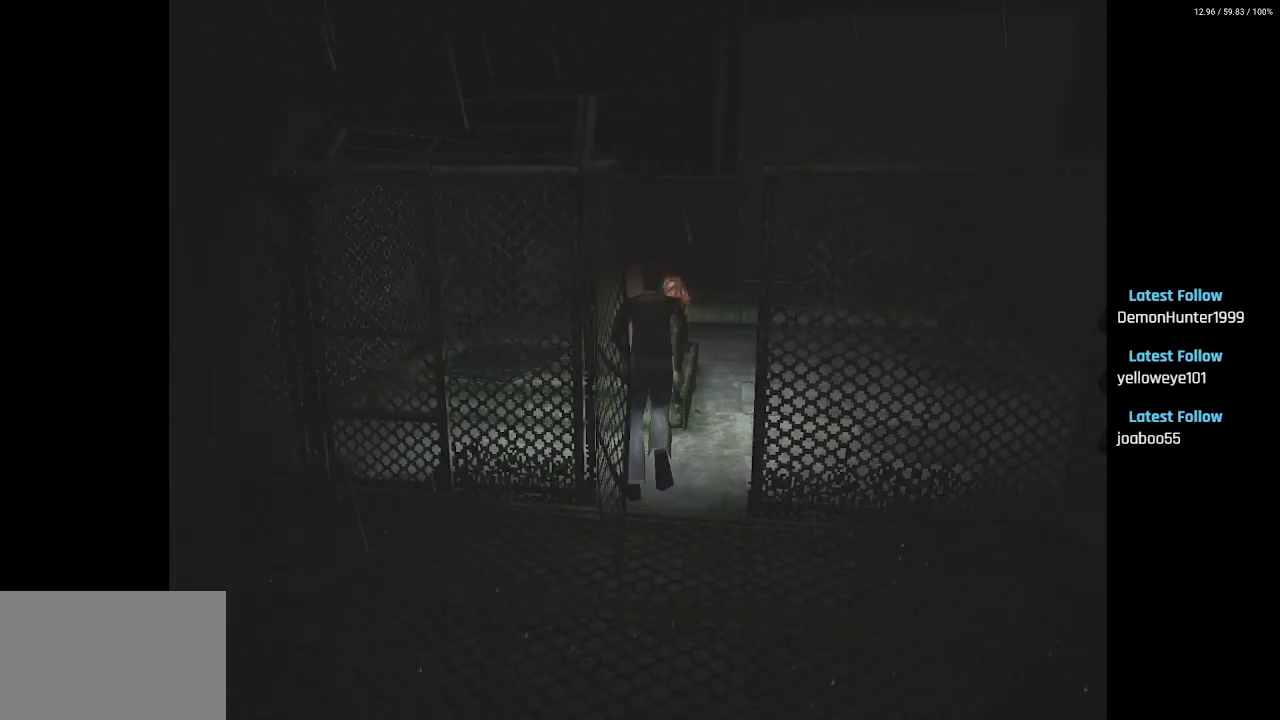
{"buttons": ["SQUARE", "DPAD_UP", "DPAD_LEFT"], "left_stick": "center", "right_stick": "center", "events": [[83, "CROSS", "up"], [167, "CROSS", "down"], [200, "DPAD_RIGHT", "down"], [267, "CROSS", "up"], [383, "CROSS", "down"], [383, "DPAD_RIGHT", "up"], [483, "CROSS", "up"], [500, "DPAD_LEFT", "down"]]}
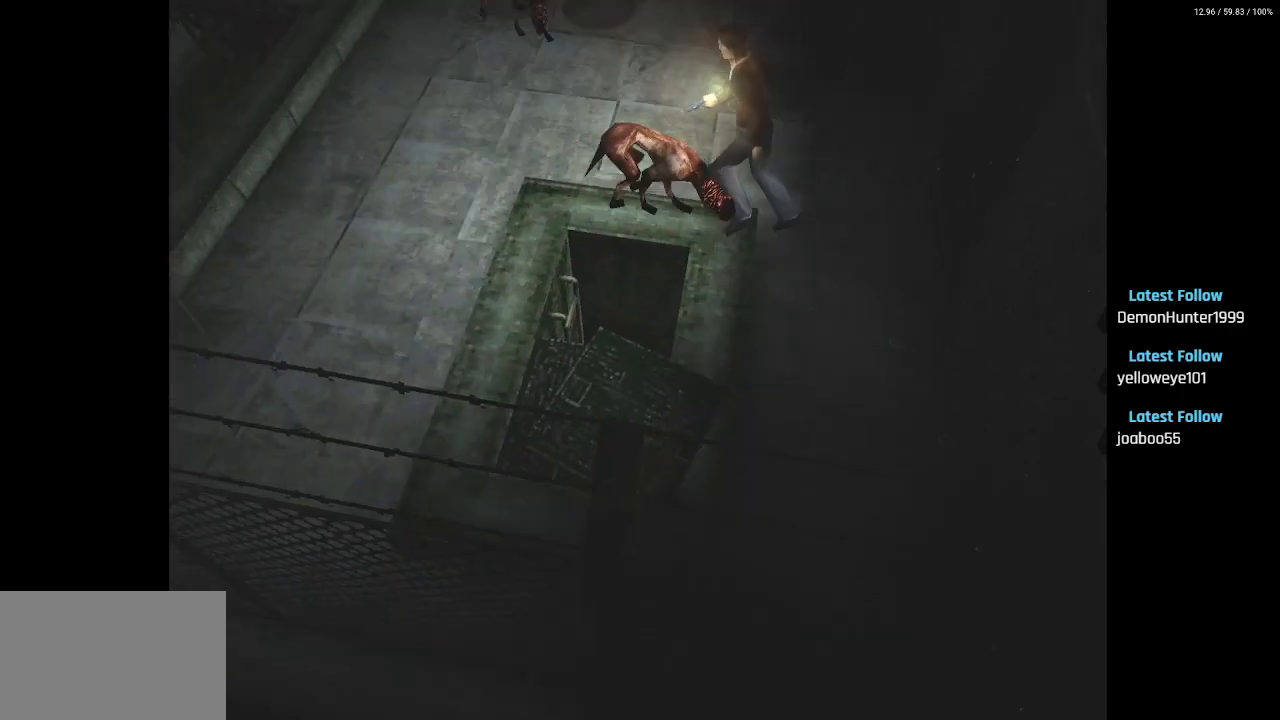
{"buttons": ["CROSS", "SQUARE", "DPAD_UP", "DPAD_LEFT"], "left_stick": "center", "right_stick": "center", "events": [[67, "CROSS", "down"], [167, "CROSS", "up"], [167, "DPAD_LEFT", "up"], [217, "DPAD_RIGHT", "down"], [233, "DPAD_UP", "up"], [250, "CROSS", "down"], [283, "DPAD_RIGHT", "up"], [283, "DPAD_UP", "down"], [300, "DPAD_LEFT", "down"], [333, "CROSS", "up"], [433, "CROSS", "down"]]}
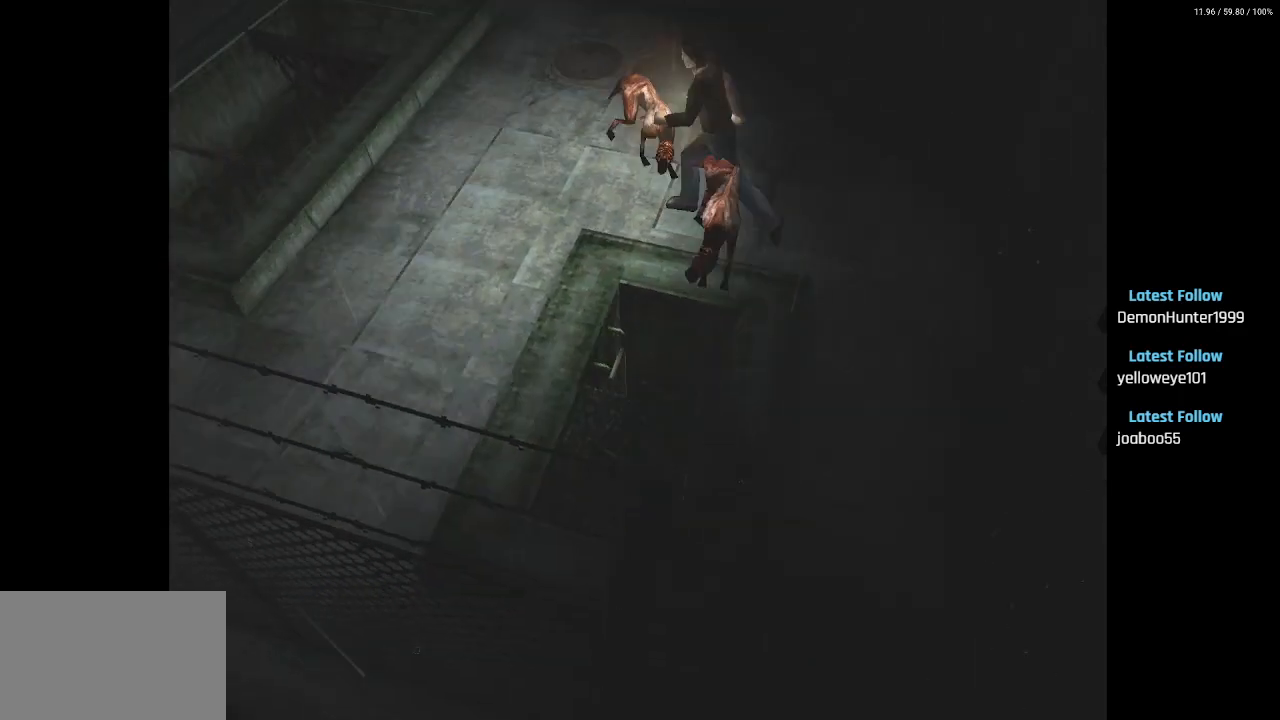
{"buttons": ["CROSS", "SQUARE", "DPAD_UP", "DPAD_LEFT"], "left_stick": "center", "right_stick": "center", "events": [[67, "CROSS", "up"], [117, "CROSS", "down"], [217, "CROSS", "up"], [300, "CROSS", "down"], [417, "CROSS", "up"], [483, "CROSS", "down"]]}
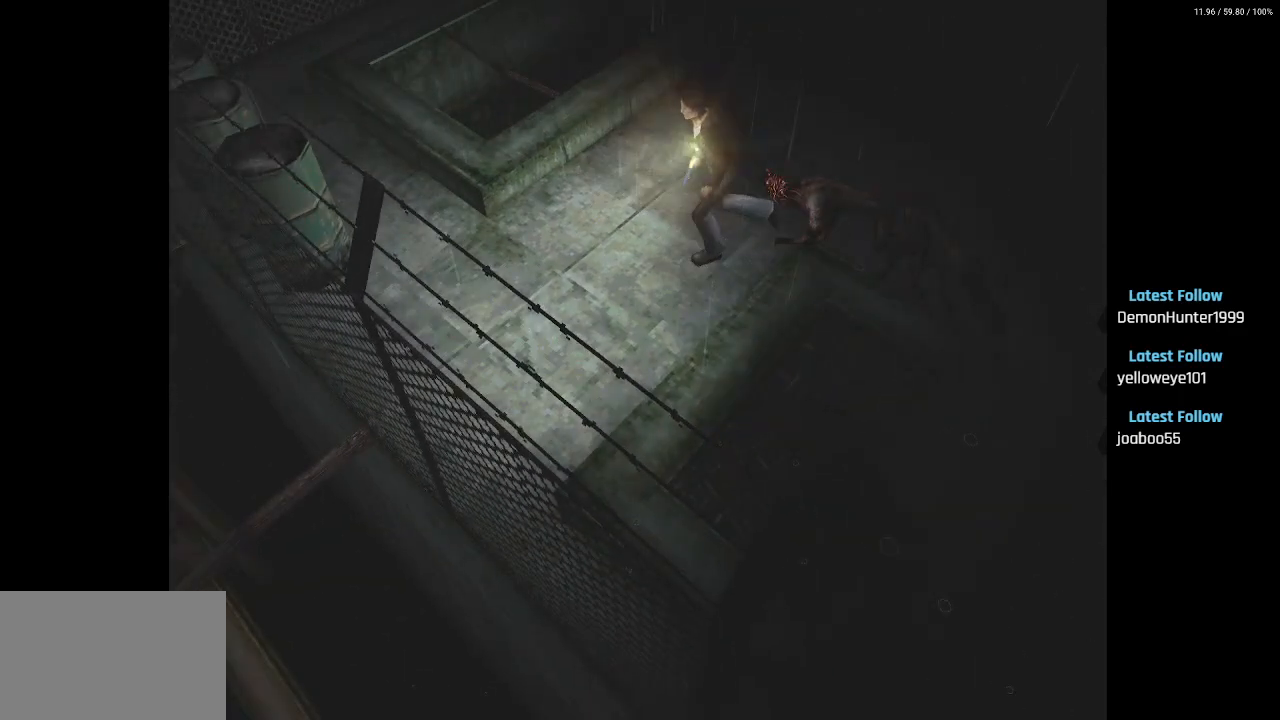
{"buttons": ["SQUARE", "DPAD_UP", "DPAD_LEFT"], "left_stick": "center", "right_stick": "center", "events": [[100, "CROSS", "up"], [183, "CROSS", "down"], [300, "CROSS", "up"], [383, "CROSS", "down"], [500, "CROSS", "up"]]}
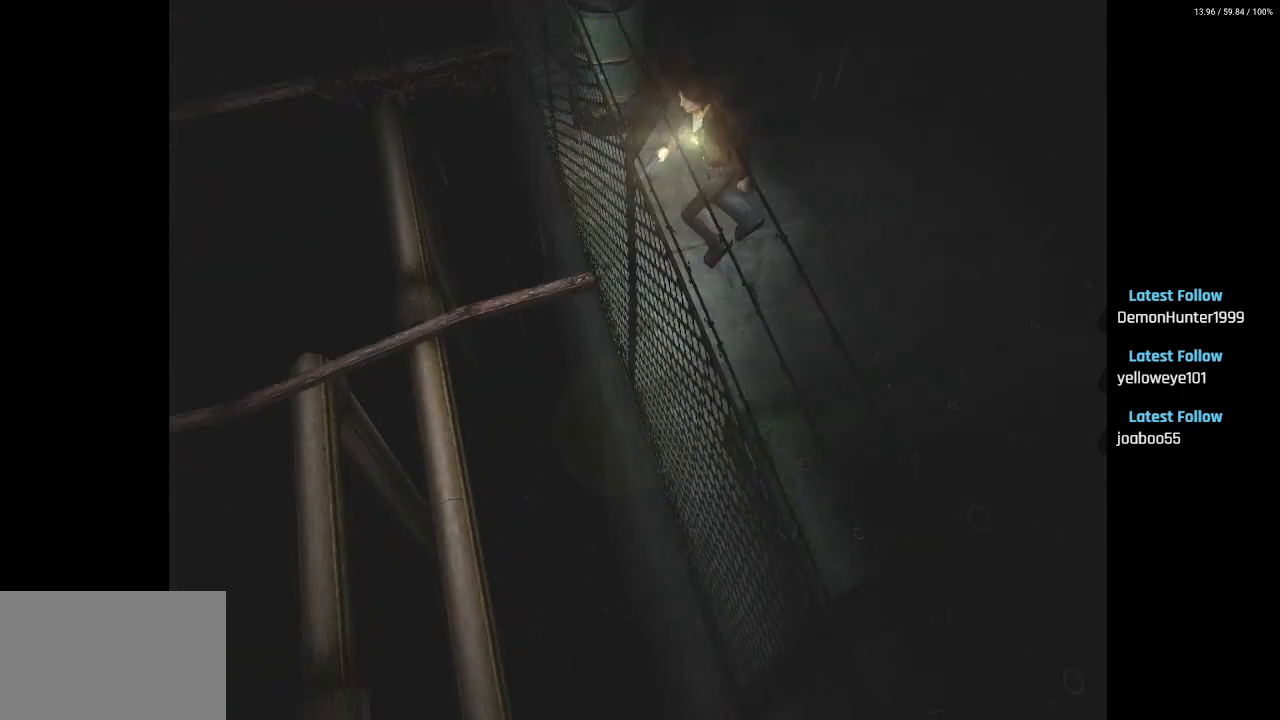
{"buttons": ["SQUARE", "DPAD_UP", "DPAD_LEFT"], "left_stick": "center", "right_stick": "center", "events": [[133, "CROSS", "down"], [283, "CROSS", "up"]]}
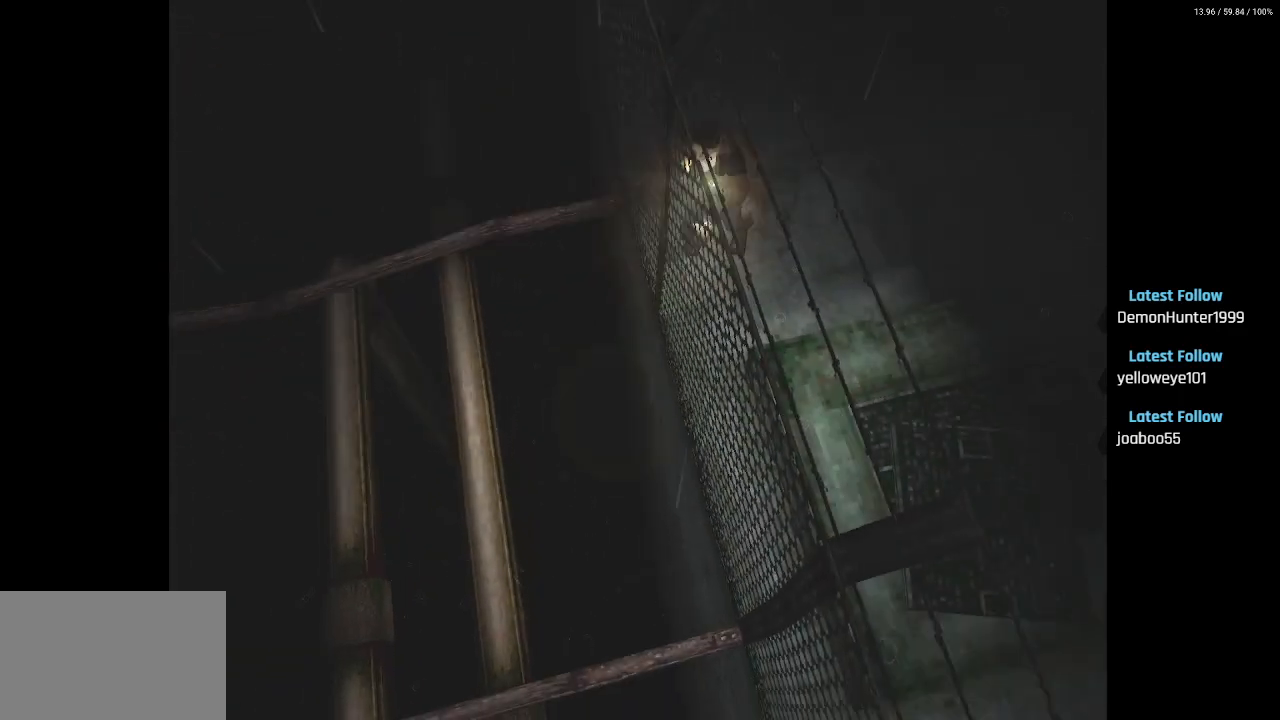
{"buttons": ["CROSS", "SQUARE", "DPAD_UP", "DPAD_LEFT"], "left_stick": "center", "right_stick": "center", "events": [[167, "CROSS", "down"], [300, "CROSS", "up"], [400, "CROSS", "down"]]}
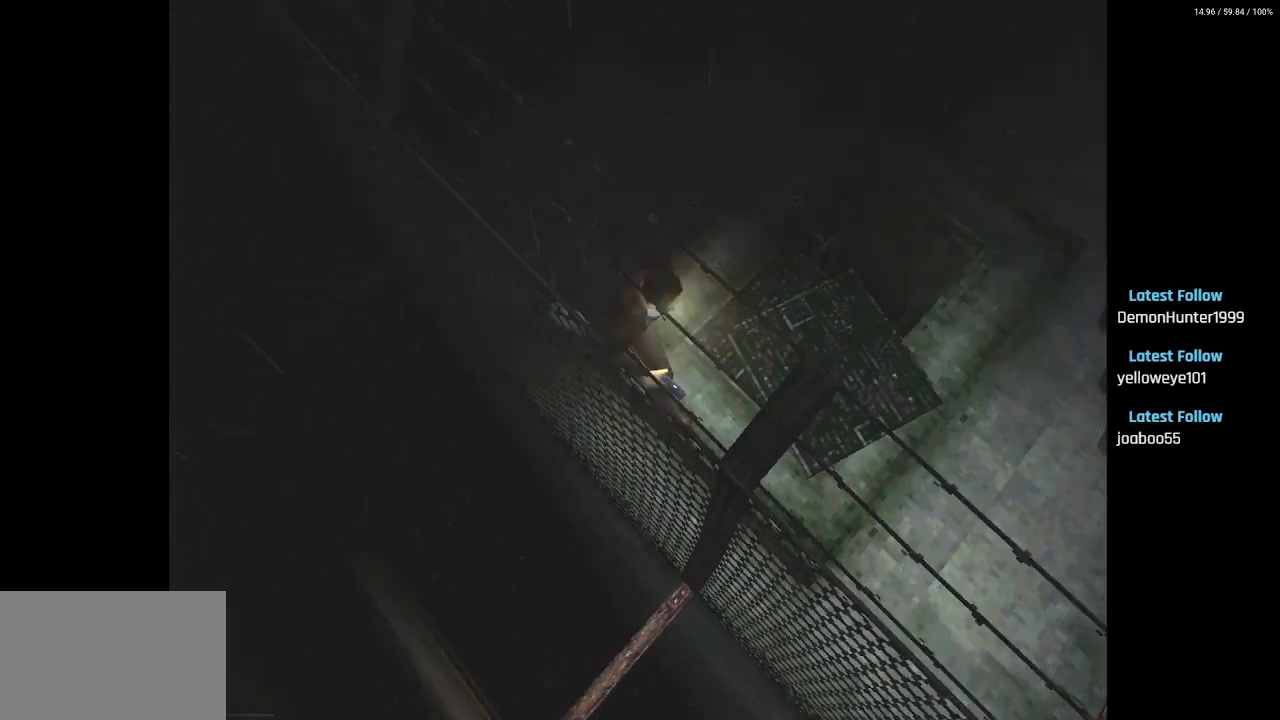
{"buttons": ["DPAD_LEFT"], "left_stick": "center", "right_stick": "center", "events": [[17, "CROSS", "up"], [100, "CROSS", "down"], [200, "CROSS", "up"], [267, "CROSS", "down"], [333, "DPAD_UP", "up"], [367, "CROSS", "up"], [367, "SQUARE", "up"]]}
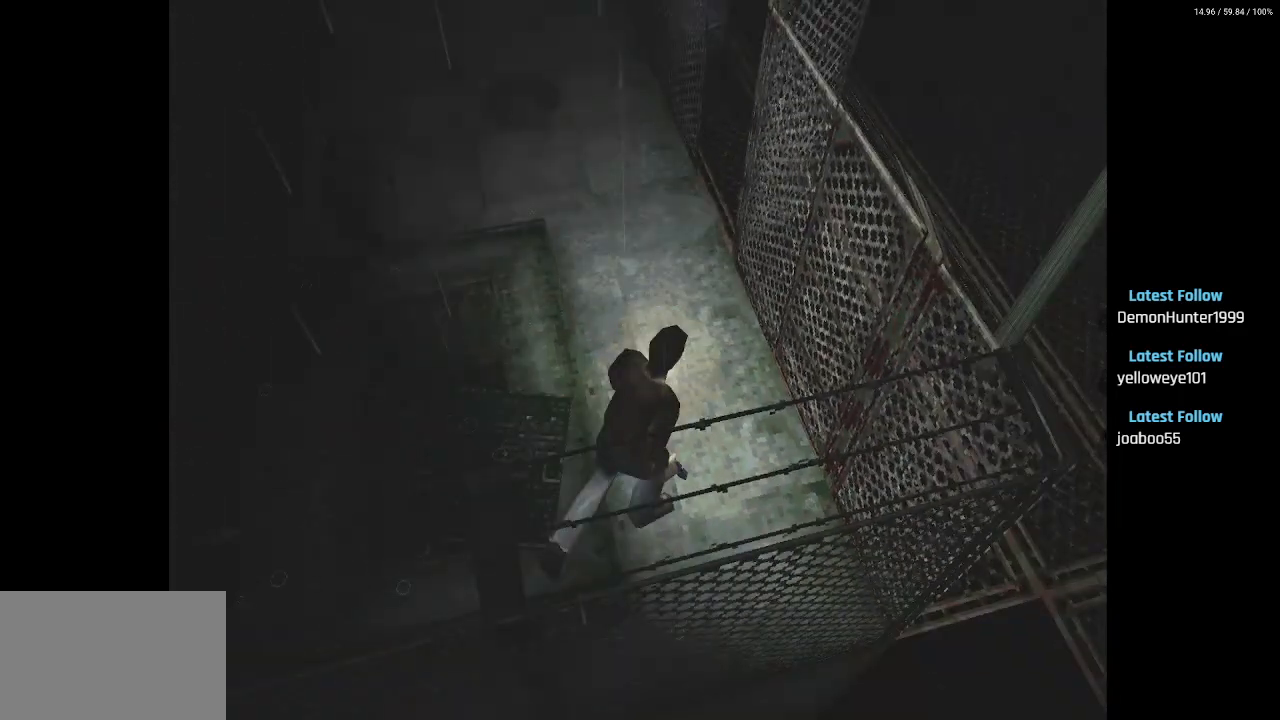
{"buttons": ["DPAD_LEFT"], "left_stick": "center", "right_stick": "center", "events": []}
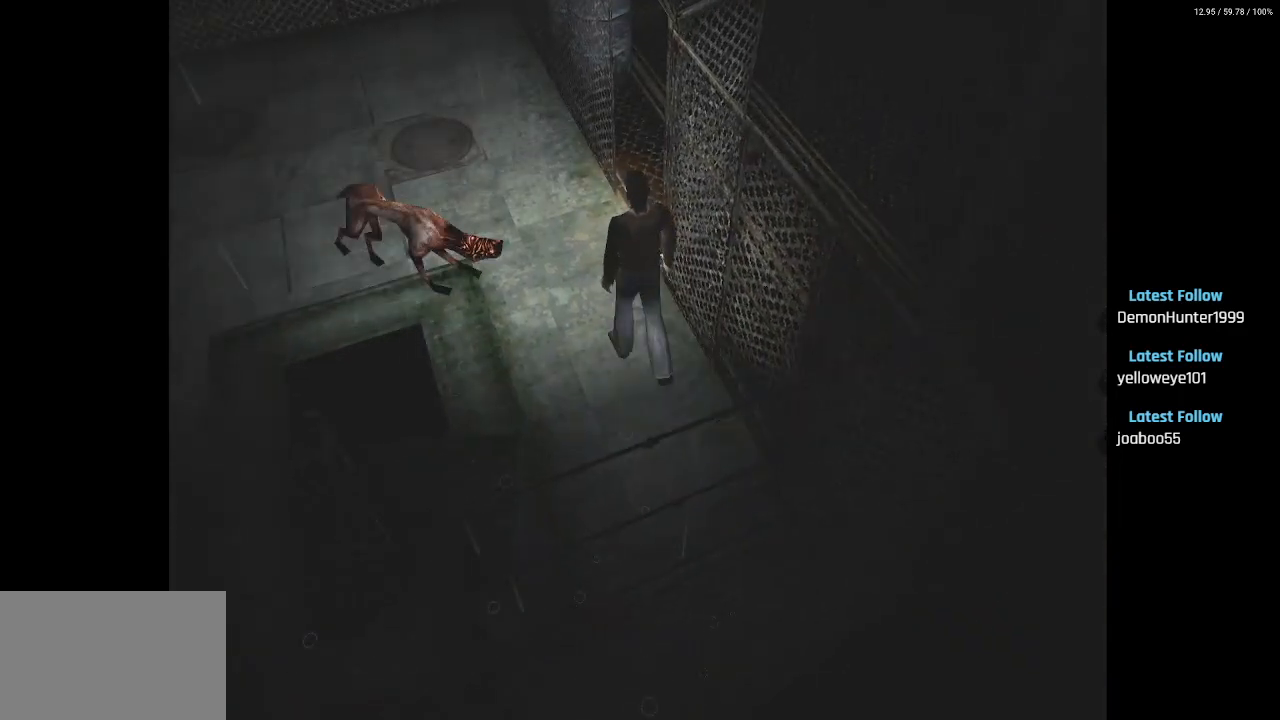
{"buttons": ["SQUARE", "DPAD_UP"], "left_stick": "center", "right_stick": "center", "events": [[133, "DPAD_UP", "down"], [150, "SQUARE", "down"], [383, "DPAD_LEFT", "up"]]}
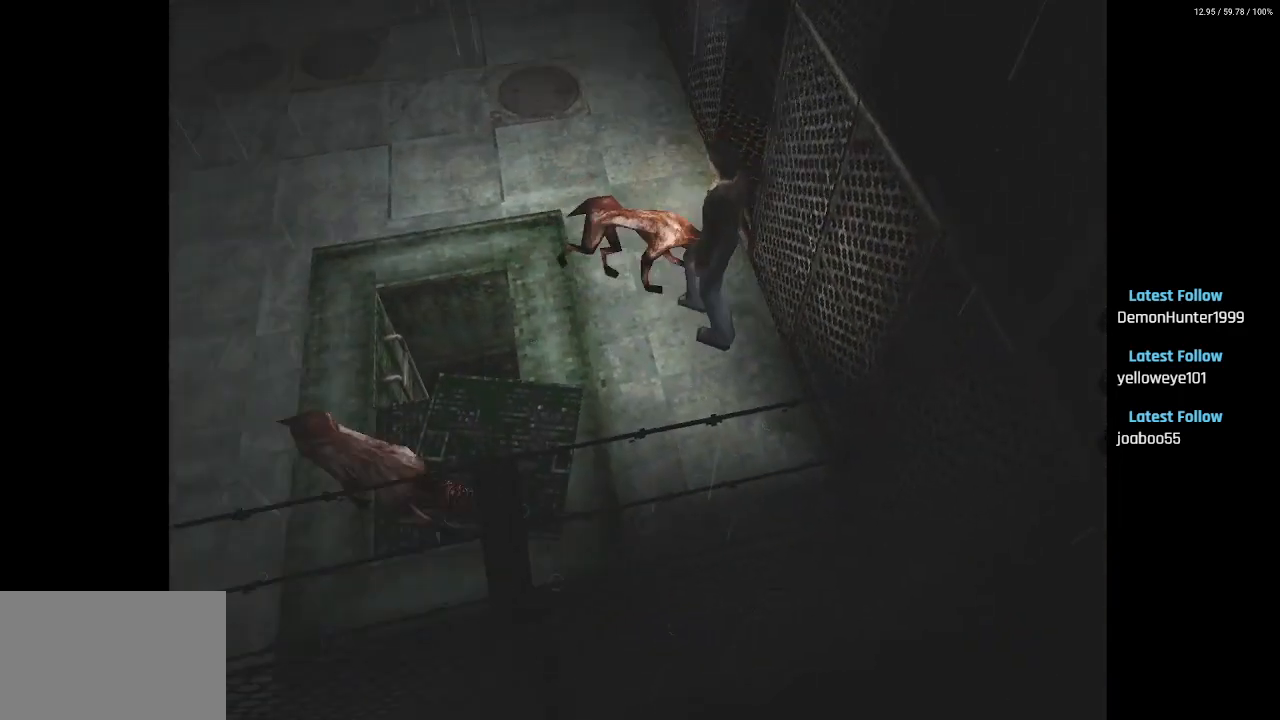
{"buttons": ["CROSS", "DPAD_UP", "DPAD_LEFT"], "left_stick": "center", "right_stick": "center", "events": [[150, "CROSS", "down"], [167, "DPAD_LEFT", "down"], [267, "CROSS", "up"], [350, "CROSS", "down"], [383, "SQUARE", "up"], [433, "CROSS", "up"], [467, "CROSS", "down"]]}
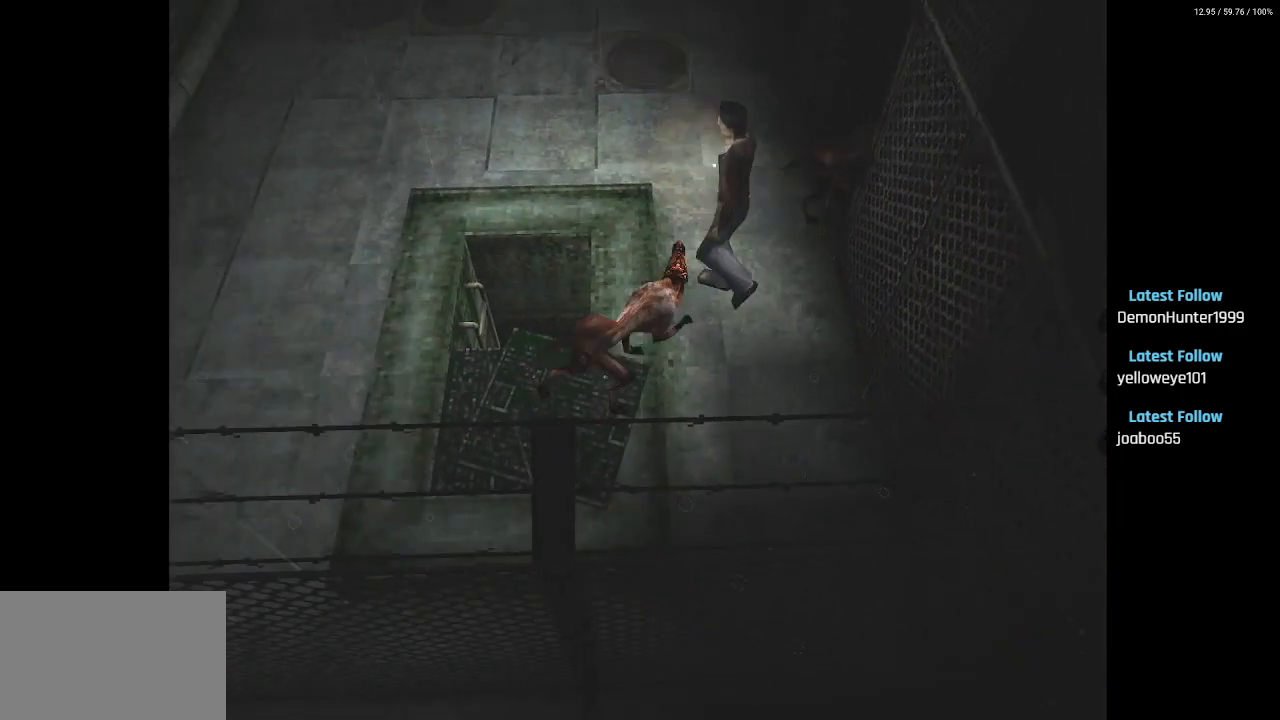
{"buttons": ["CROSS", "DPAD_UP", "DPAD_RIGHT"], "left_stick": "center", "right_stick": "center", "events": [[50, "CROSS", "up"], [117, "CROSS", "down"], [117, "DPAD_LEFT", "up"], [217, "CROSS", "up"], [283, "CROSS", "down"], [367, "CROSS", "up"], [400, "DPAD_RIGHT", "down"], [433, "CROSS", "down"]]}
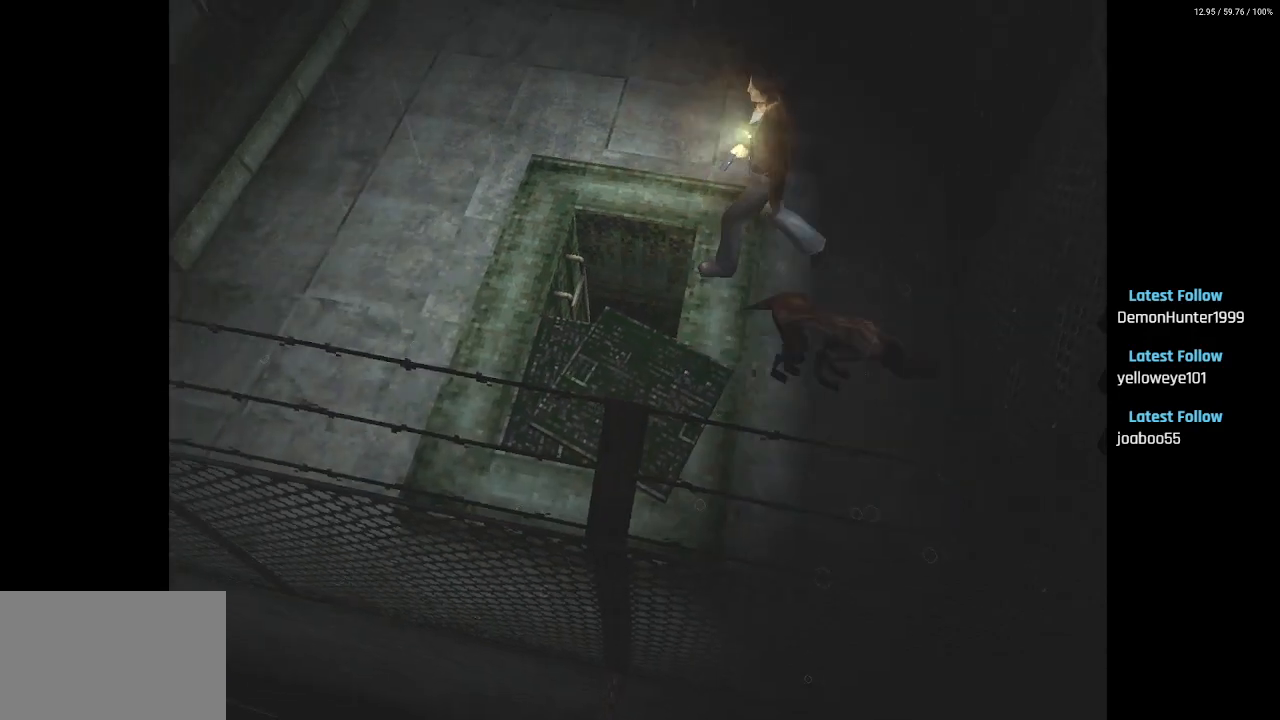
{"buttons": [], "left_stick": "center", "right_stick": "center", "events": [[17, "CROSS", "up"], [33, "DPAD_RIGHT", "up"], [100, "CROSS", "down"], [100, "DPAD_LEFT", "down"], [183, "CROSS", "up"], [250, "CROSS", "down"], [300, "DPAD_LEFT", "up"], [350, "CROSS", "up"], [400, "DPAD_UP", "up"]]}
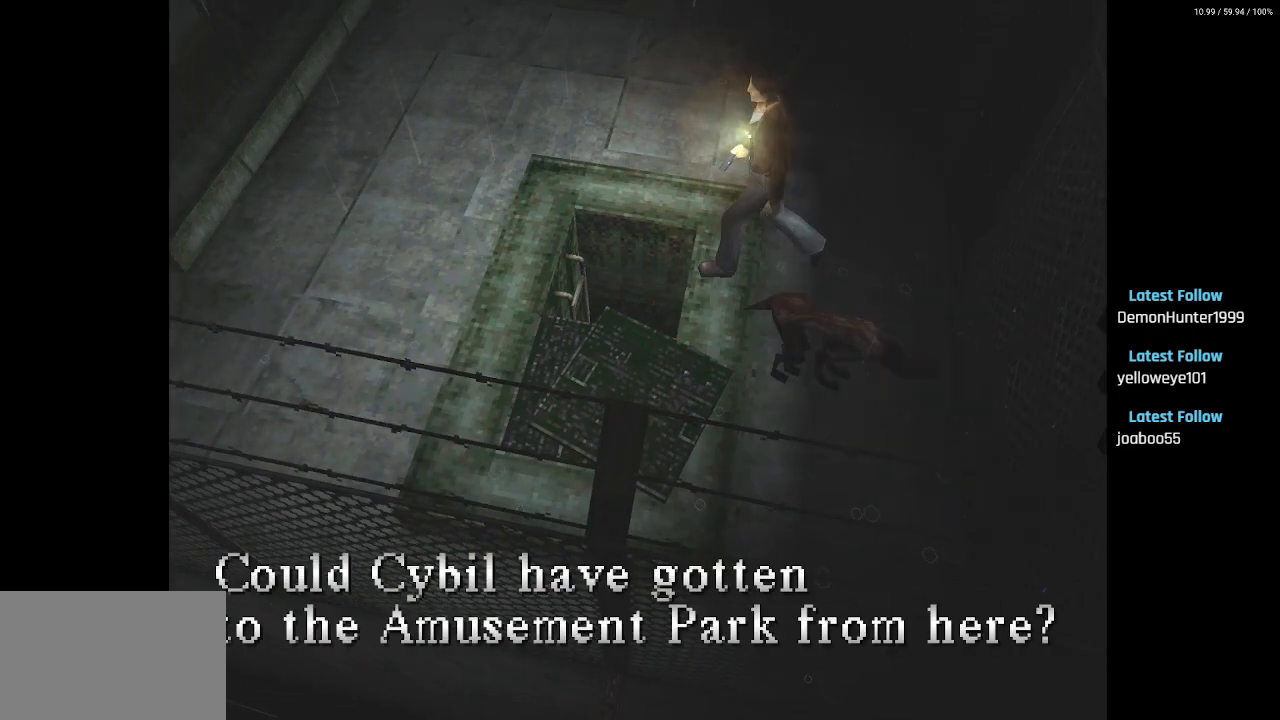
{"buttons": [], "left_stick": "center", "right_stick": "center", "events": [[67, "CROSS", "down"], [167, "CROSS", "up"]]}
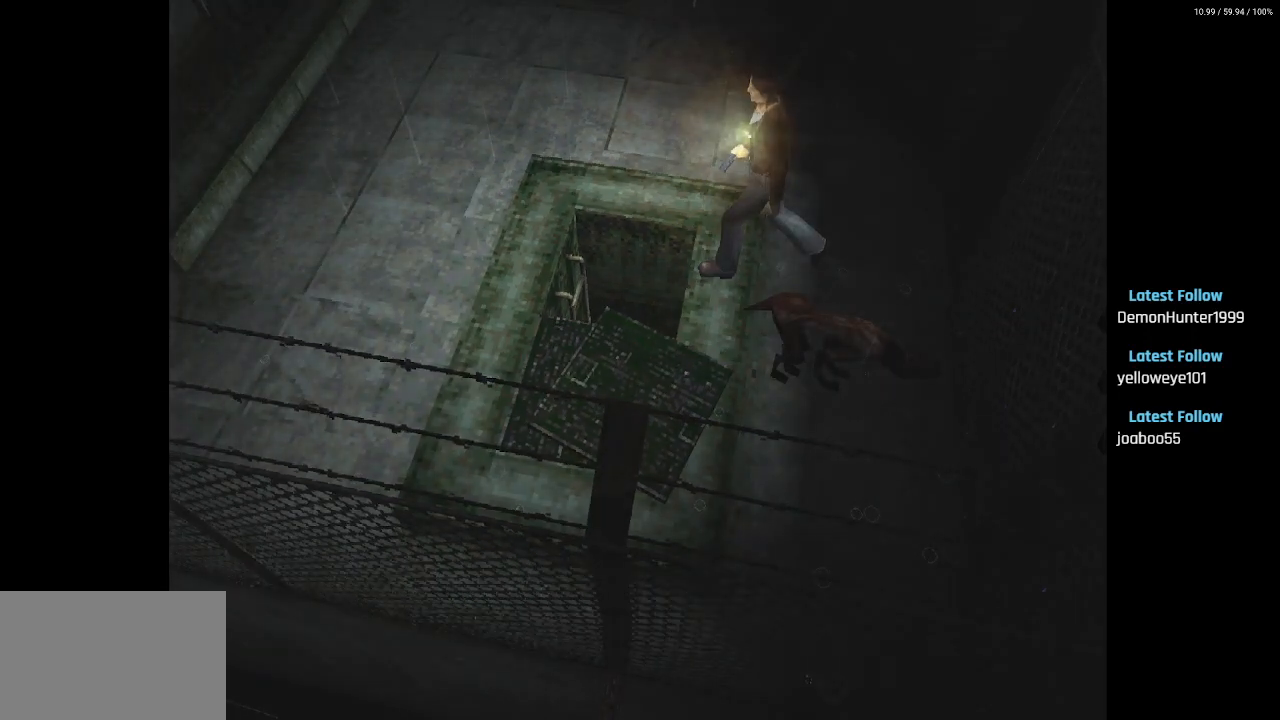
{"buttons": [], "left_stick": "center", "right_stick": "center", "events": []}
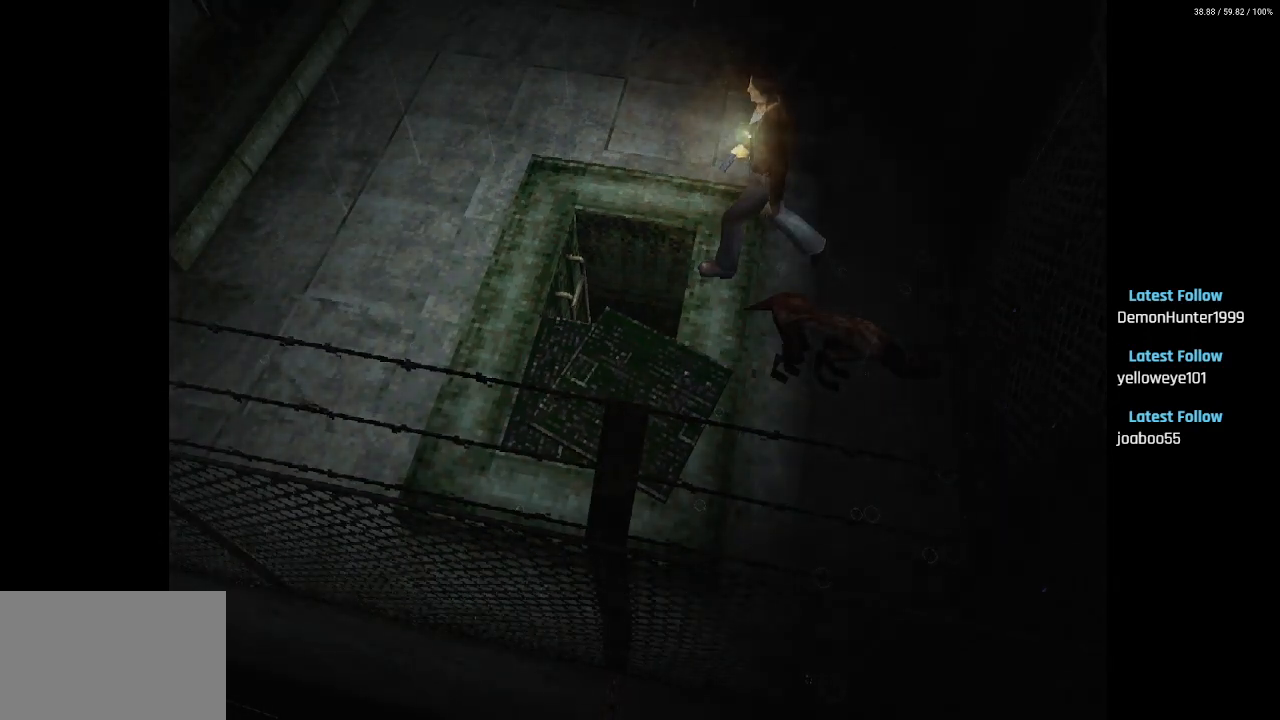
{"buttons": [], "left_stick": "center", "right_stick": "center", "events": [[233, "DPAD_RIGHT", "down"], [317, "DPAD_DOWN", "down"], [333, "DPAD_DOWN", "up"], [450, "DPAD_RIGHT", "up"]]}